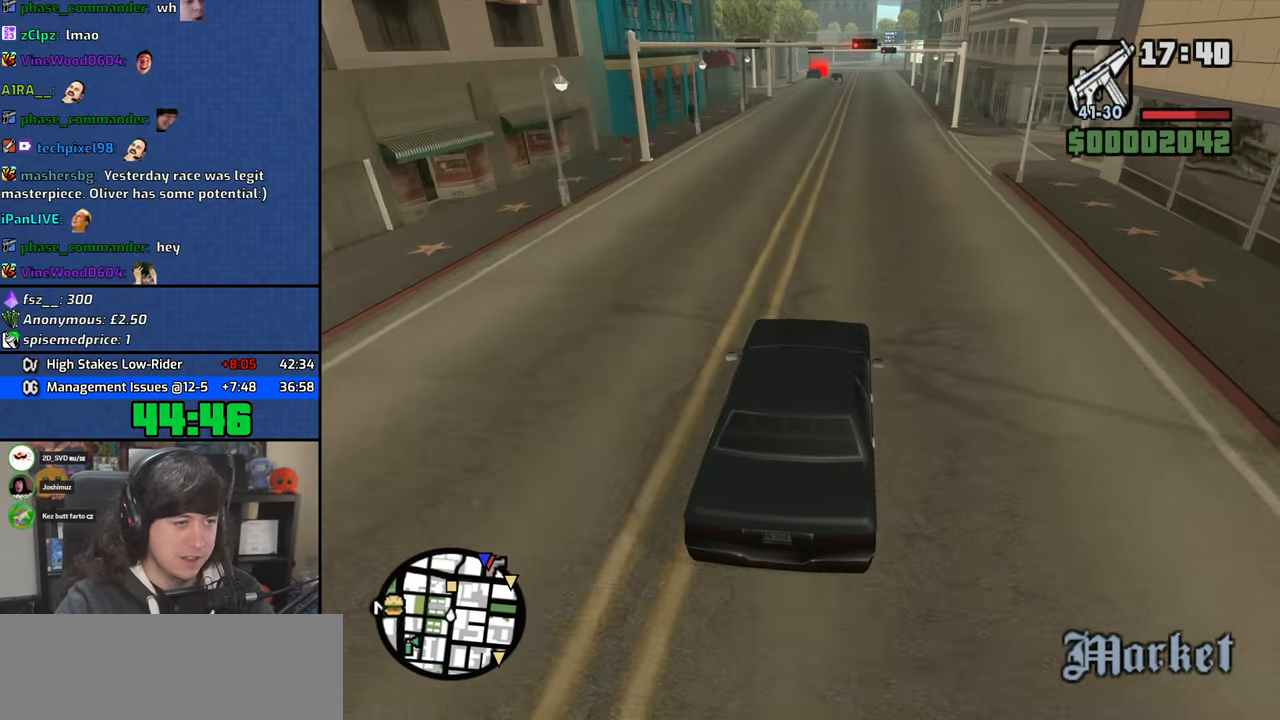
Gameplay with keyboard and mouse; each line is a JSON object with the keys and mouse buttons held at the frame after it. "events" lists presses ("down") and releases ("up") of "1", "2", "3", "4", "5", "6", "8", "a", "alt", "b", "c", "ctrl", "d", "down", "e", "escape", "f", "f1", "f2", "f3", "g", "h", "left", "n", "num2", "q", "r", "right", "s", "shift", "space", "t", "tab", "up", "v", "w", "x", "y", "z", "mouse_left", "mouse_wheel" and "mouse_right" between this image and that frame as [ms after this image, input, new state], when the widget could be followed in between. "mouse_left", "mouse_wheel", "mouse_right" = the "left", "wheel", "right" buttons of the "mouse" list. No other keys are recorded. "wheel" means that the mouse wheel is clicked or scrolled. Mouse movement is not recorded.
{"keys": ["w"], "mouse": [], "events": []}
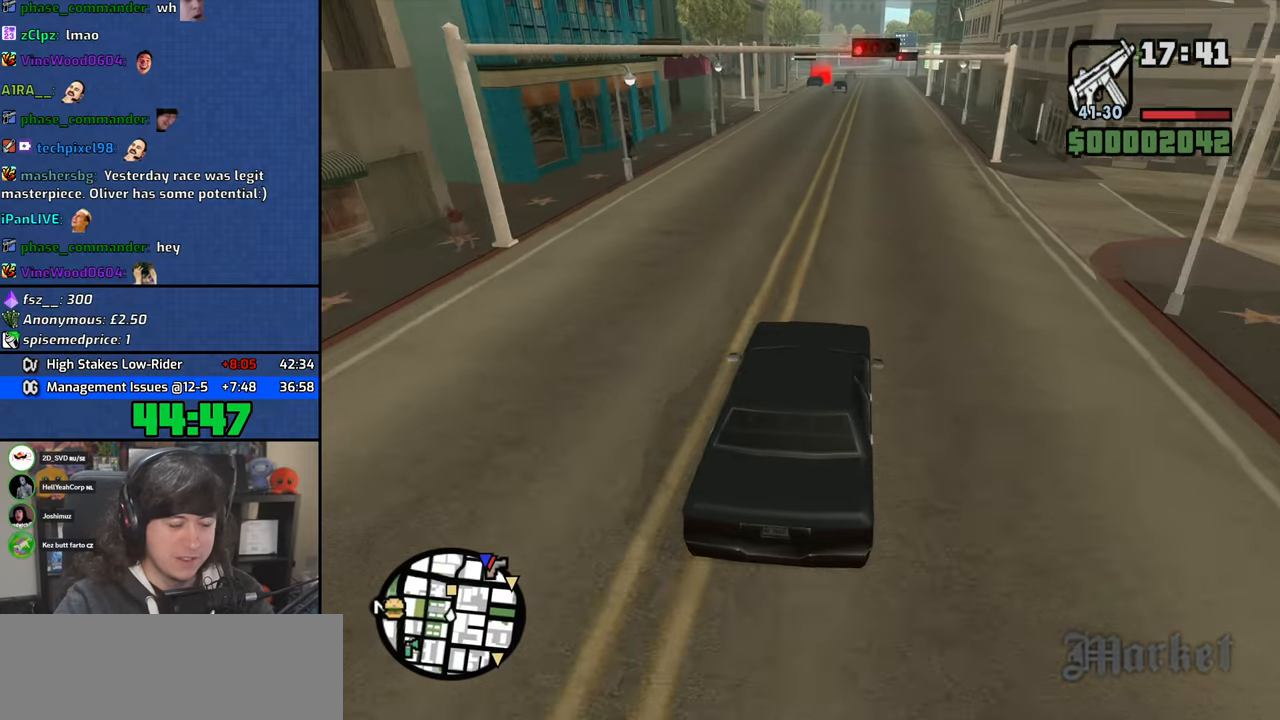
{"keys": ["w"], "mouse": [], "events": [[334, "d", "down"], [484, "d", "up"]]}
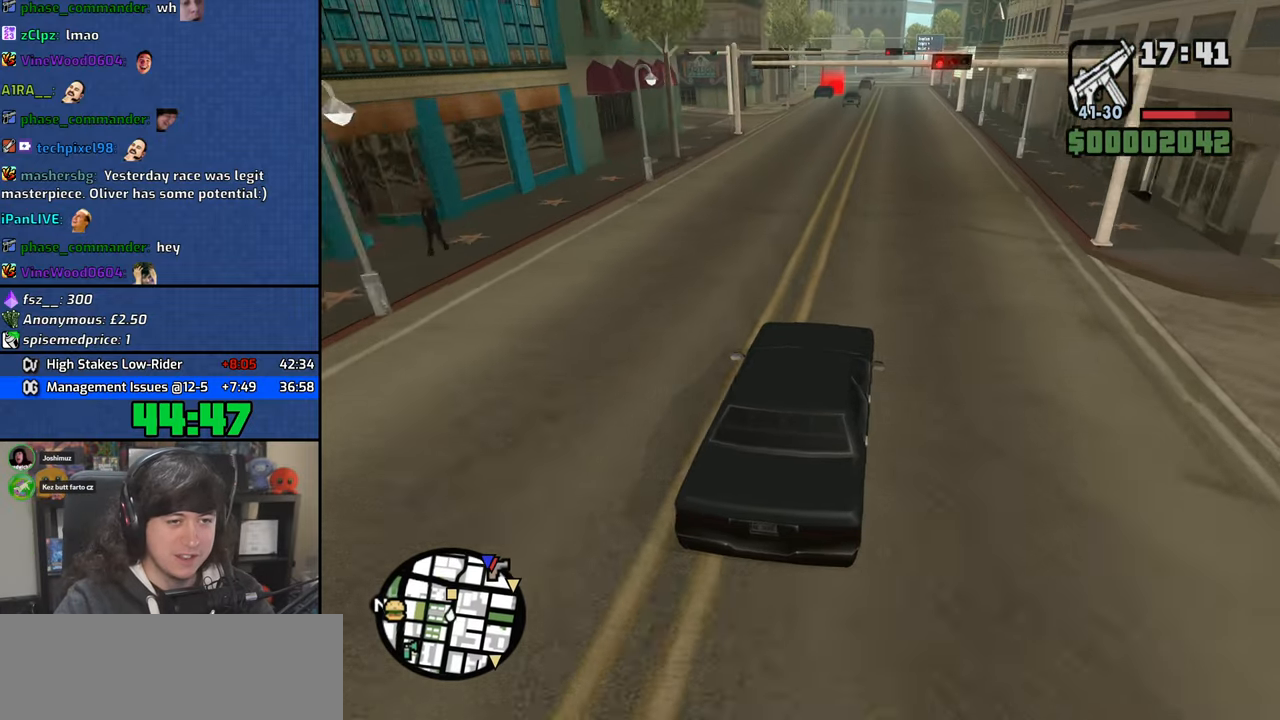
{"keys": ["w"], "mouse": [], "events": []}
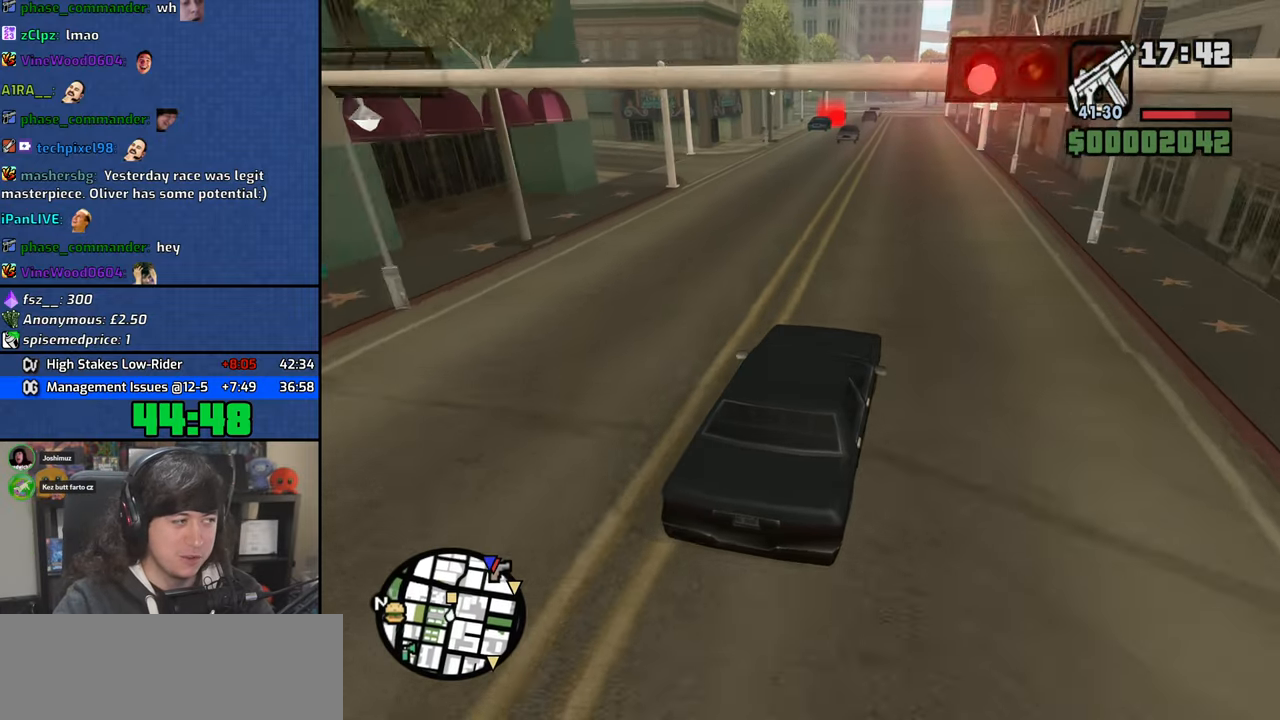
{"keys": ["w"], "mouse": [], "events": []}
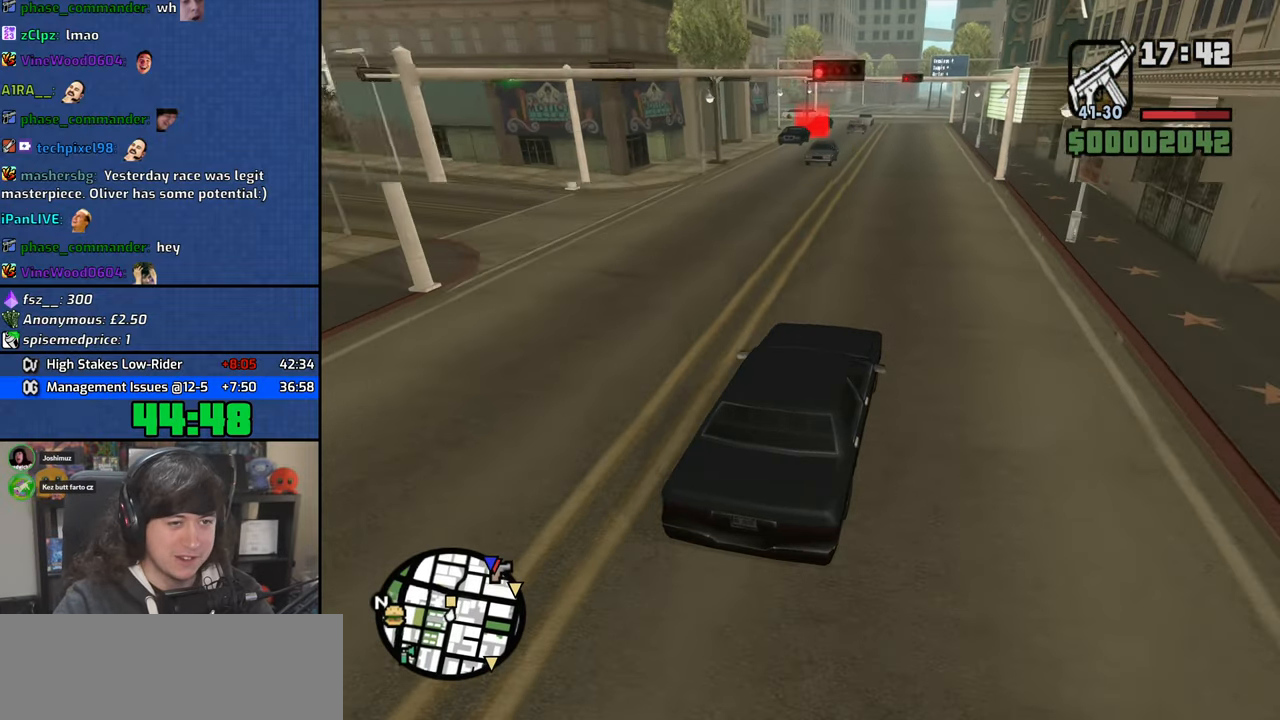
{"keys": ["w"], "mouse": [], "events": [[167, "d", "down"], [284, "d", "up"]]}
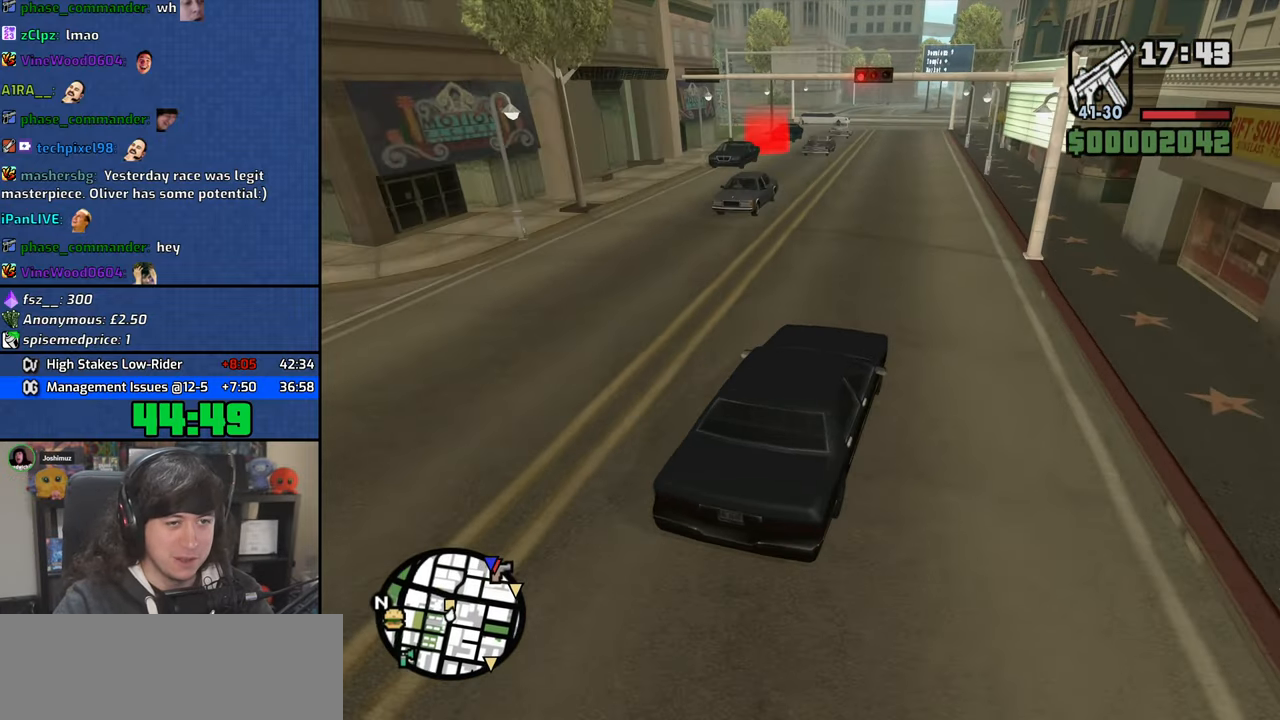
{"keys": ["a", "w"], "mouse": [], "events": [[167, "a", "down"], [267, "a", "up"], [467, "a", "down"]]}
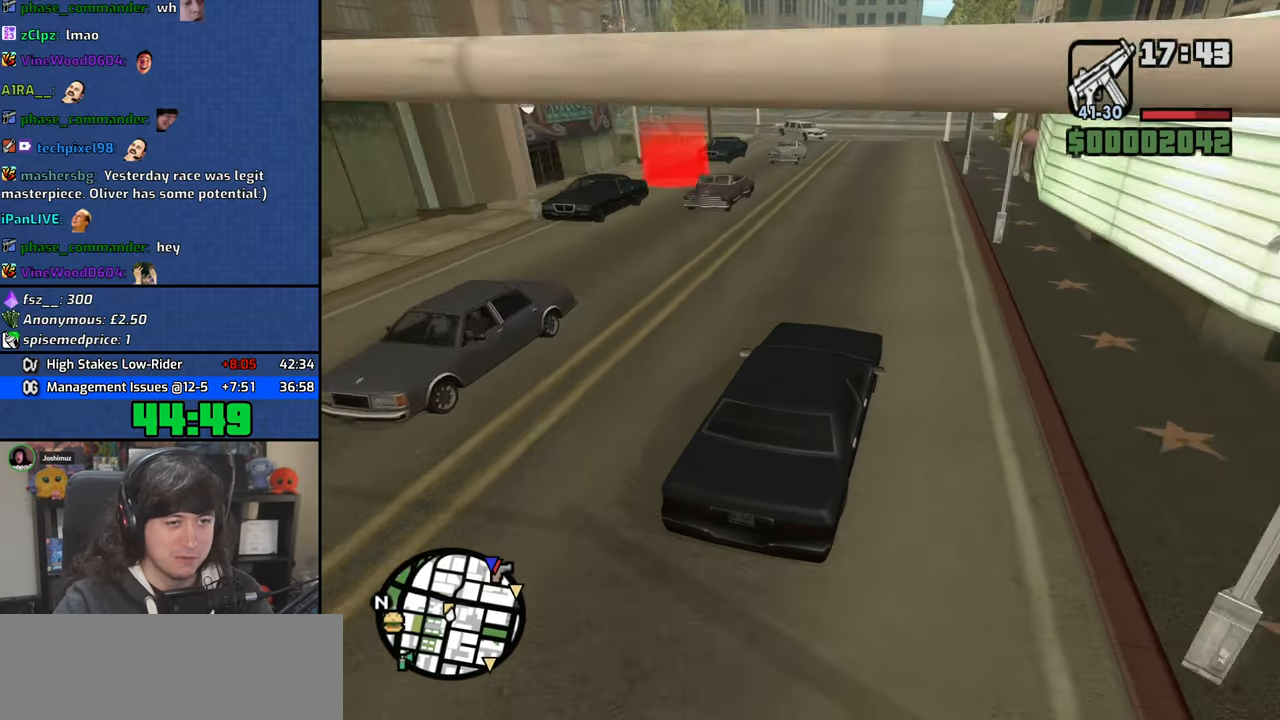
{"keys": [], "mouse": [], "events": [[50, "a", "up"], [100, "w", "up"], [117, "w", "down"], [200, "w", "up"]]}
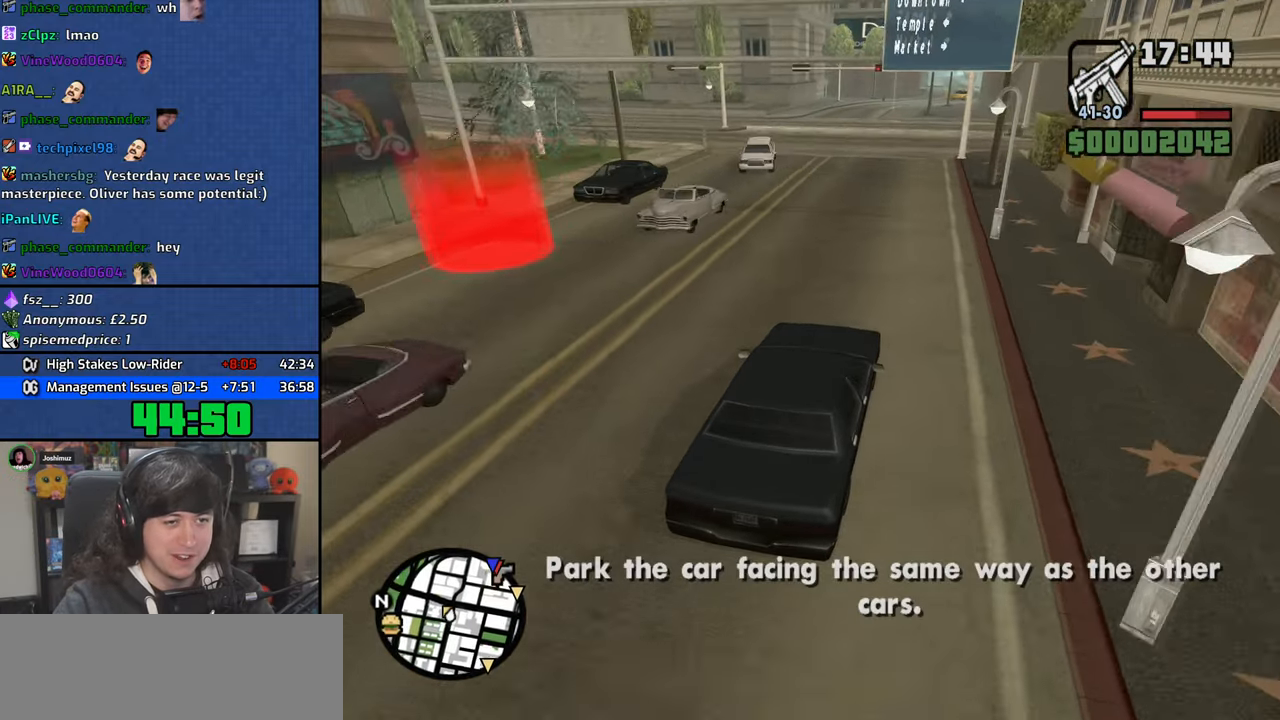
{"keys": ["a", "space"], "mouse": [], "events": [[50, "s", "down"], [150, "a", "down"], [284, "space", "down"], [450, "s", "up"]]}
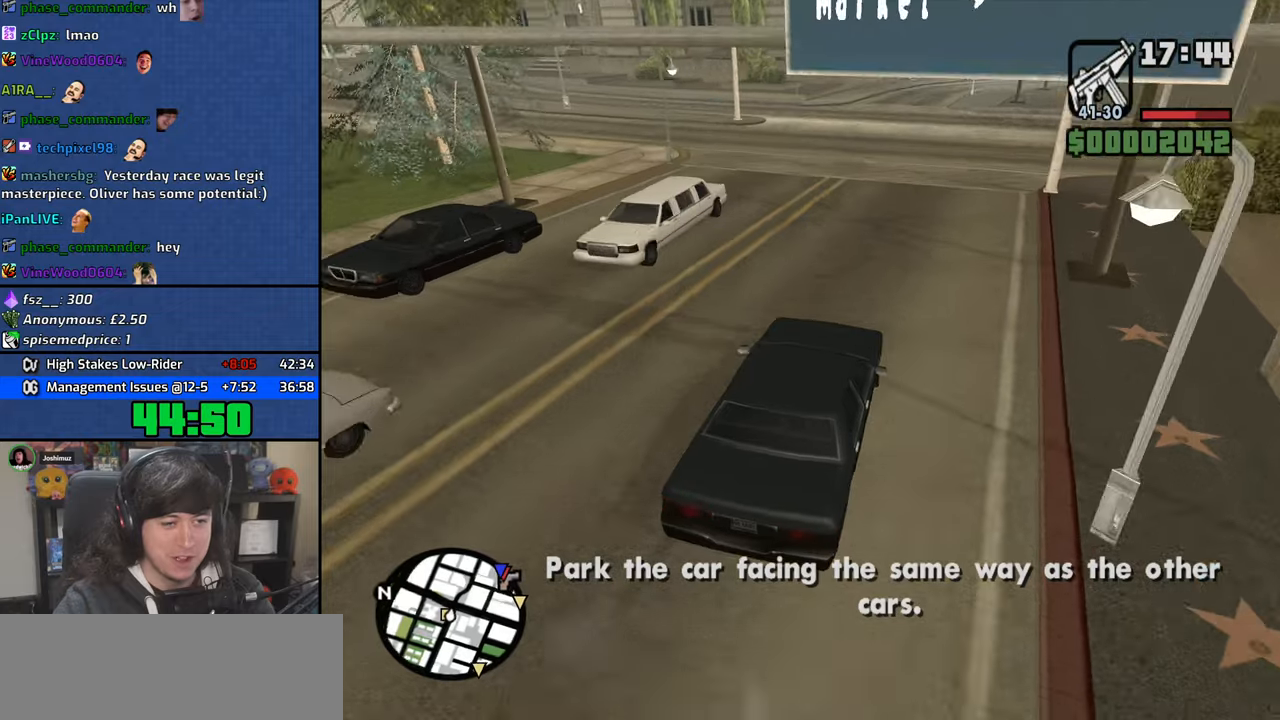
{"keys": ["a", "space"], "mouse": [], "events": []}
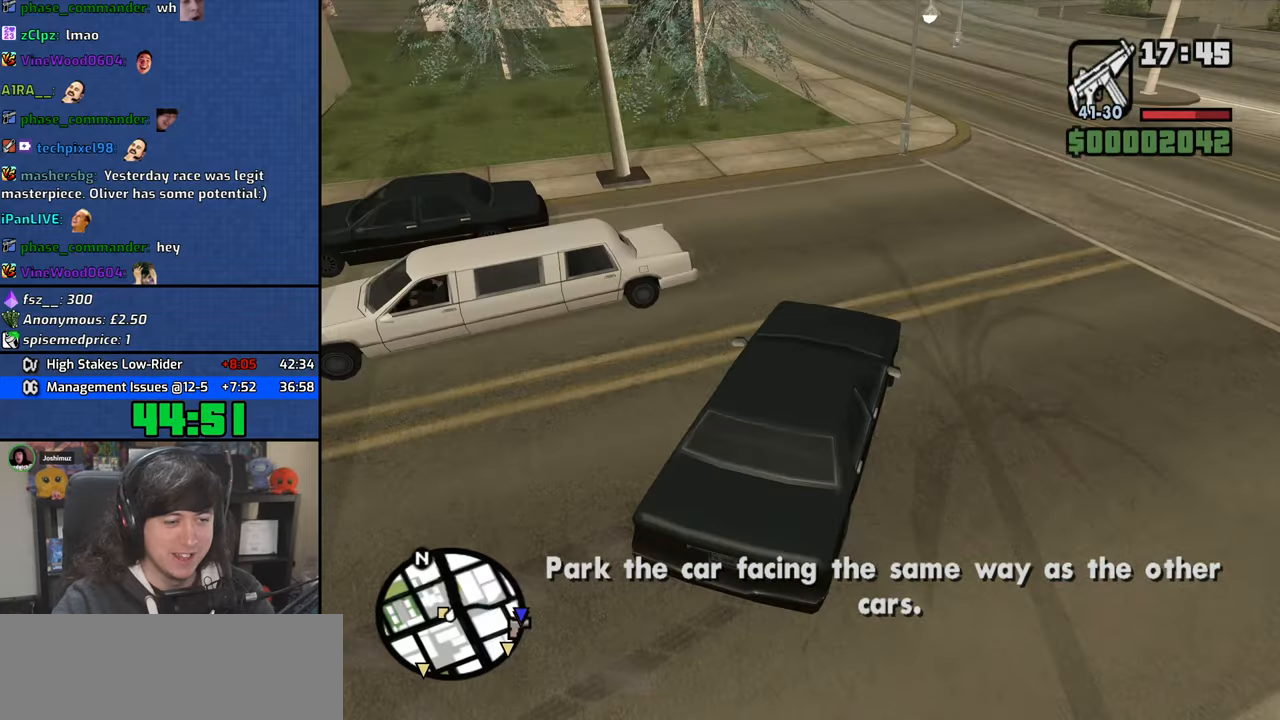
{"keys": ["a"], "mouse": [], "events": [[50, "space", "up"], [367, "w", "down"], [384, "w", "up"]]}
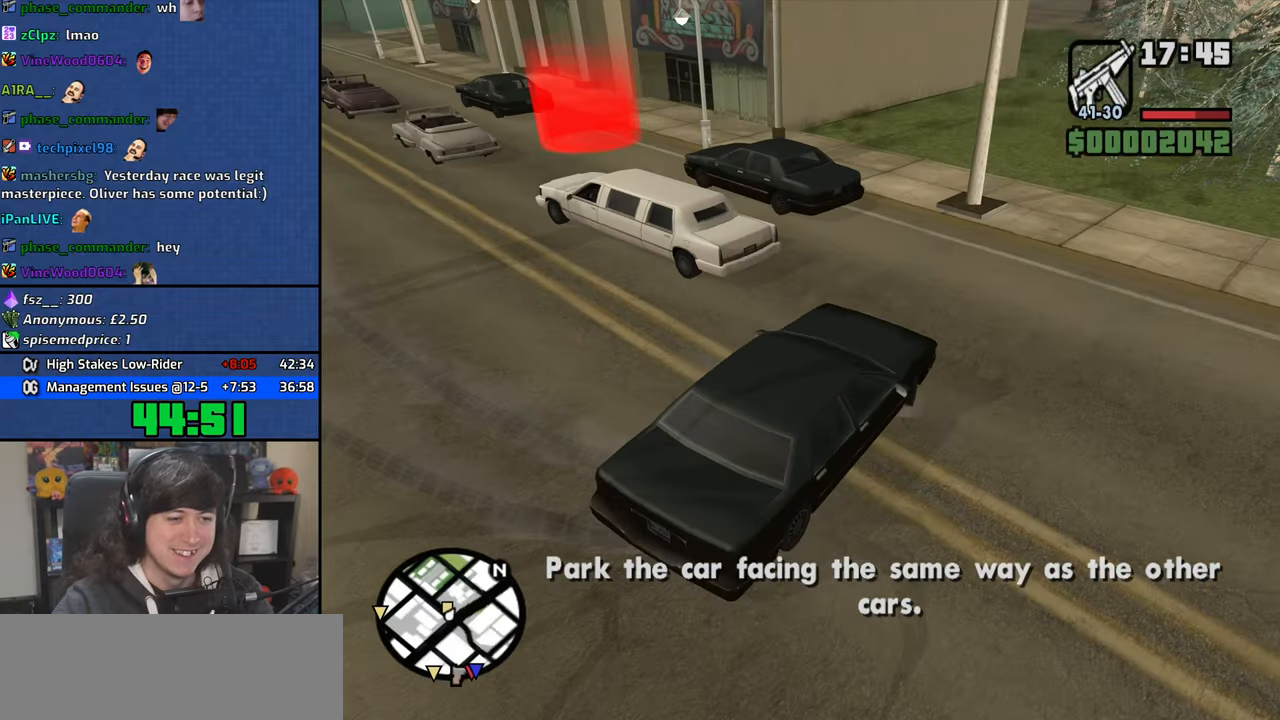
{"keys": ["s"], "mouse": [], "events": [[67, "a", "up"], [200, "d", "down"], [234, "d", "up"], [484, "s", "down"]]}
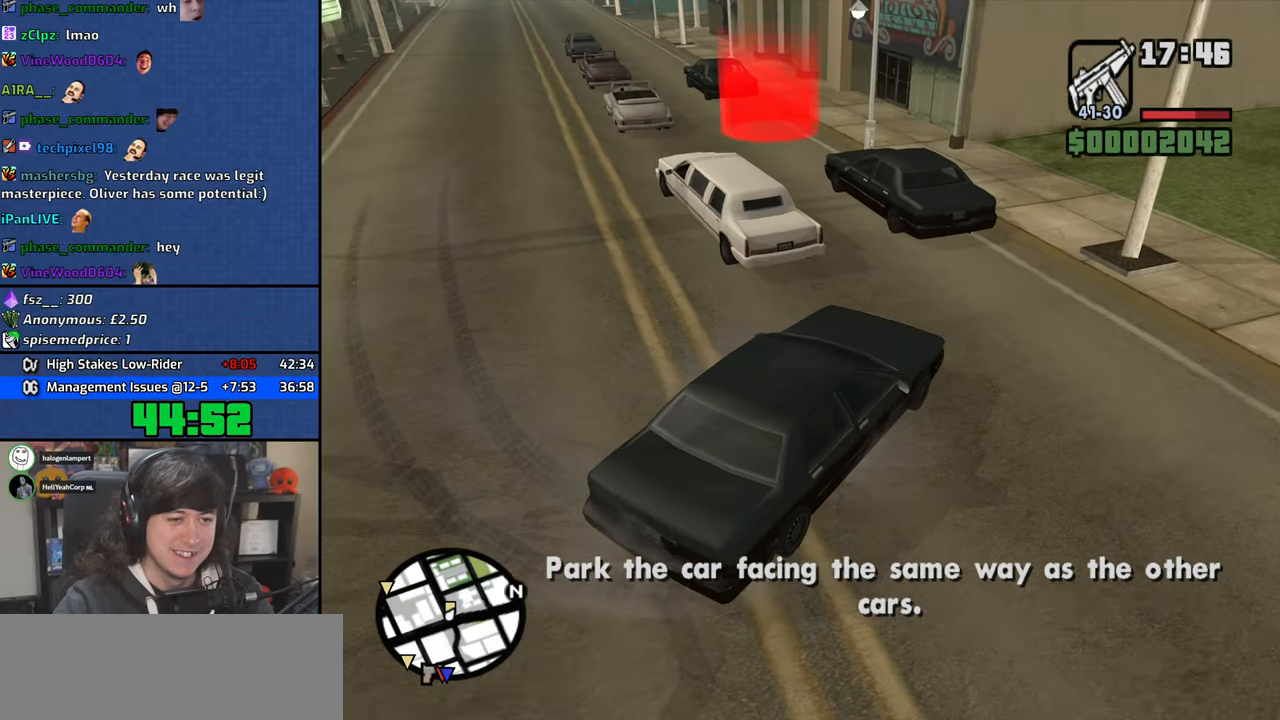
{"keys": ["d"], "mouse": [], "events": [[67, "d", "down"], [450, "s", "up"]]}
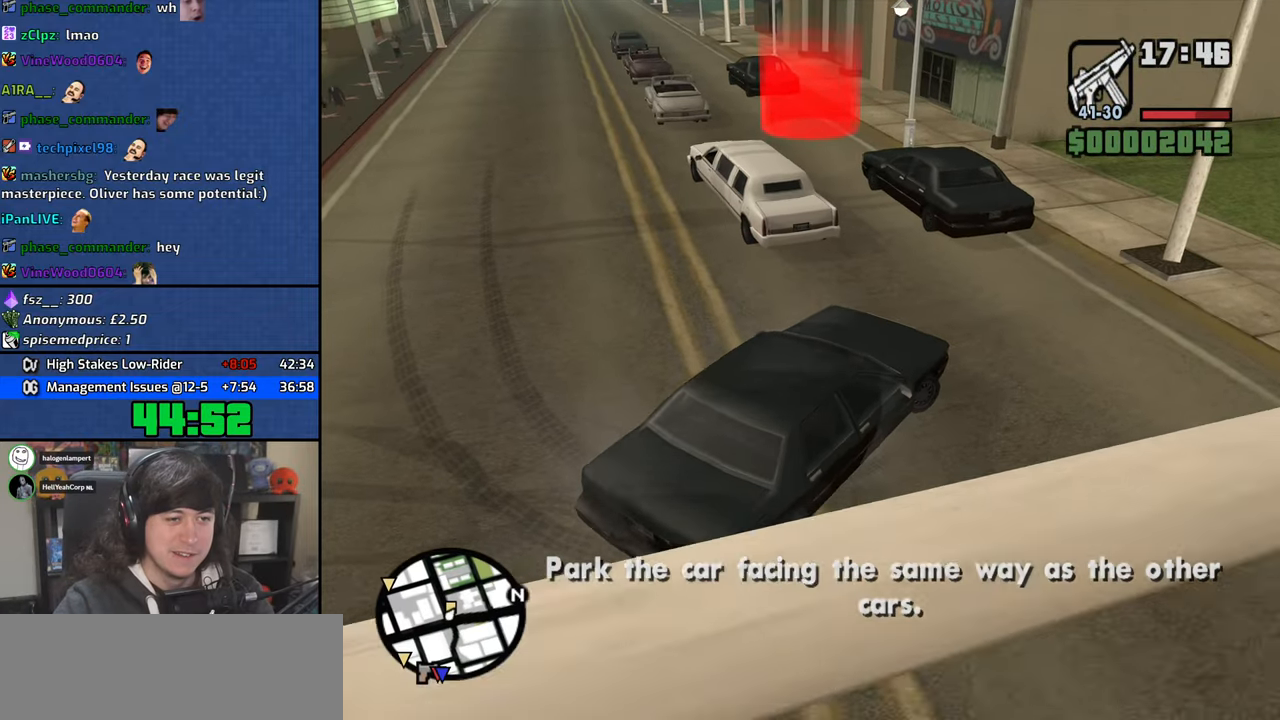
{"keys": [], "mouse": [], "events": [[84, "a", "down"], [84, "w", "down"], [117, "d", "up"], [317, "a", "up"], [467, "w", "up"]]}
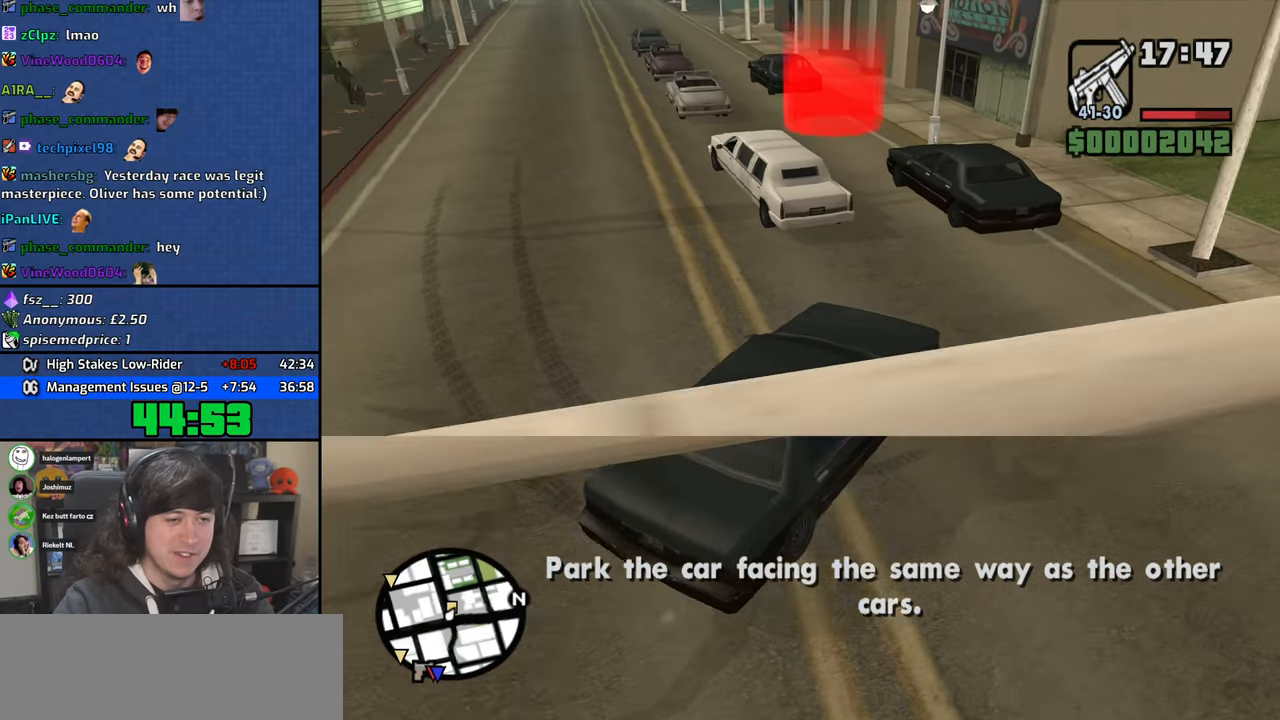
{"keys": ["a"], "mouse": [], "events": [[50, "a", "down"], [167, "w", "down"], [300, "w", "up"], [317, "a", "up"], [450, "a", "down"]]}
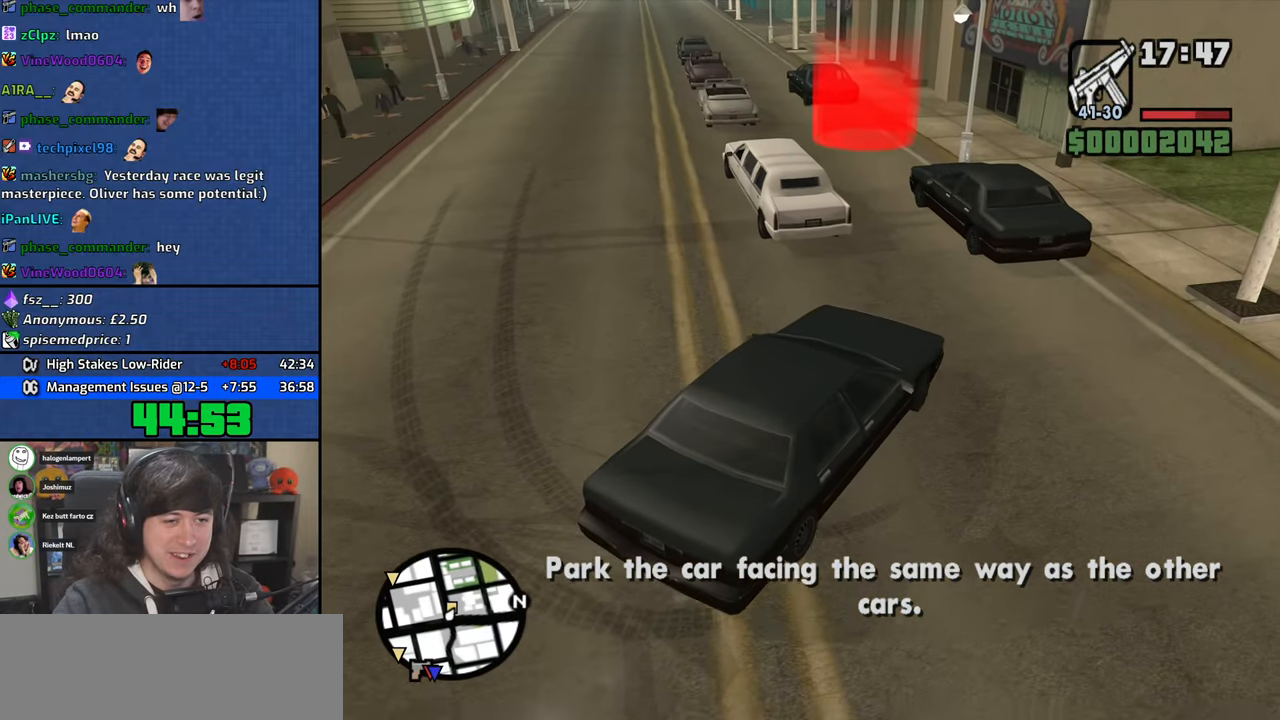
{"keys": ["a"], "mouse": [], "events": [[67, "w", "down"], [134, "w", "up"]]}
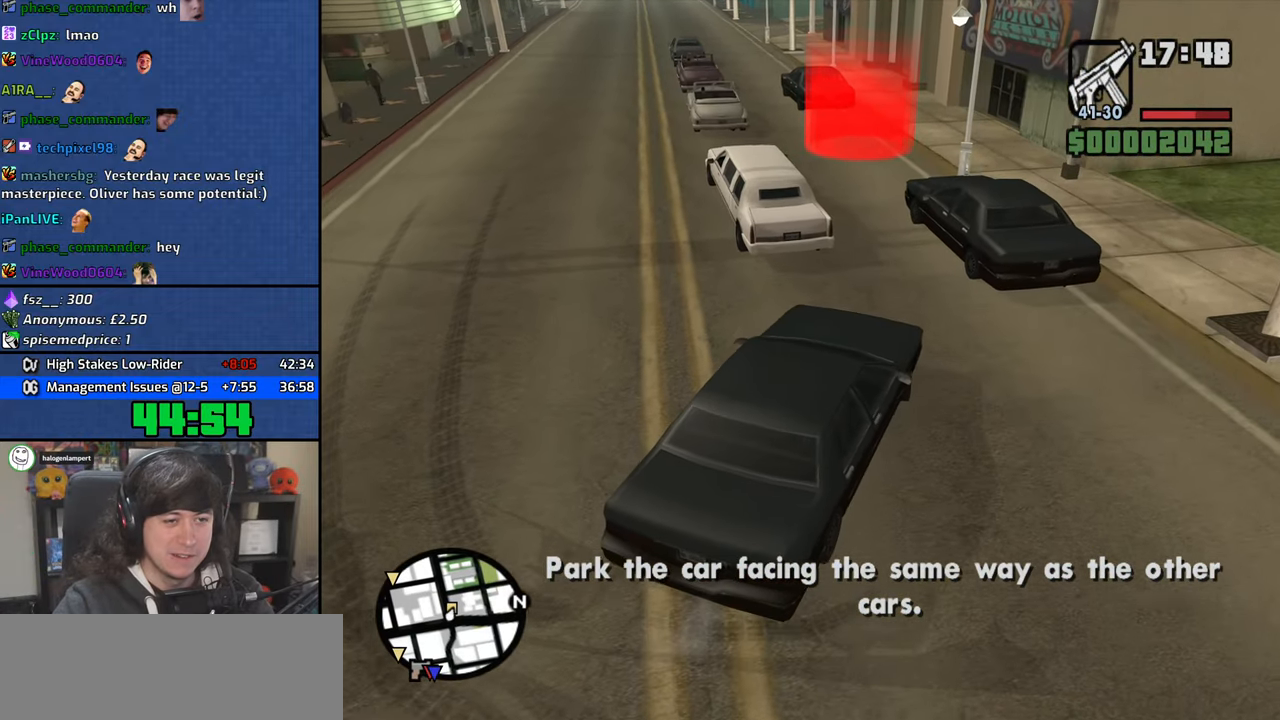
{"keys": ["6", "a"], "mouse": [], "events": [[84, "6", "down"], [100, "a", "up"], [284, "a", "down"]]}
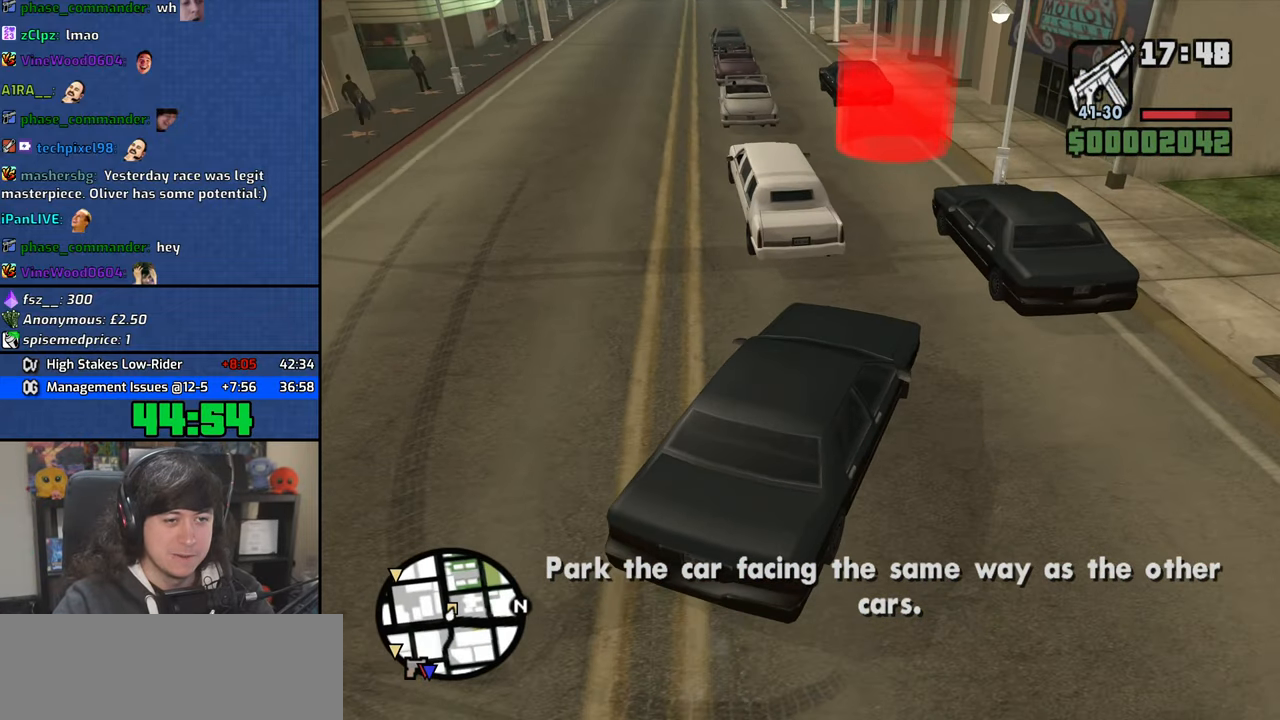
{"keys": ["6", "a"], "mouse": [], "events": [[167, "w", "down"], [367, "w", "up"]]}
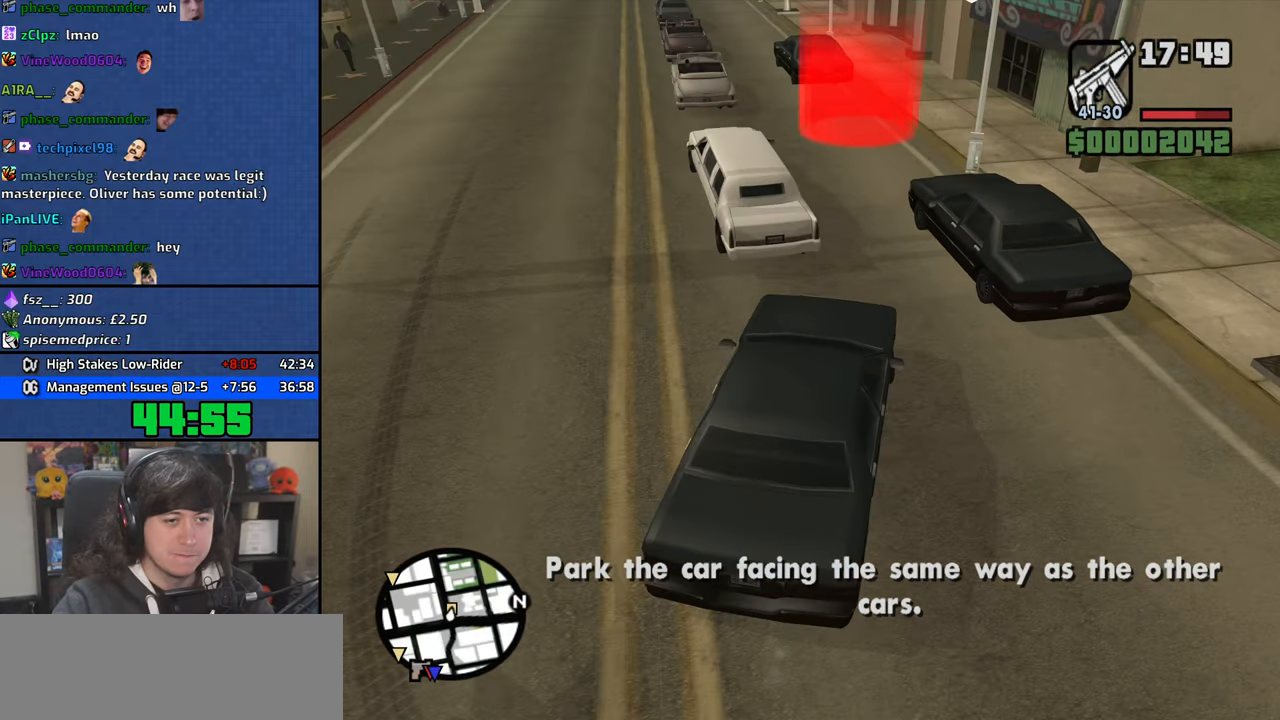
{"keys": ["6"], "mouse": [], "events": [[34, "a", "up"]]}
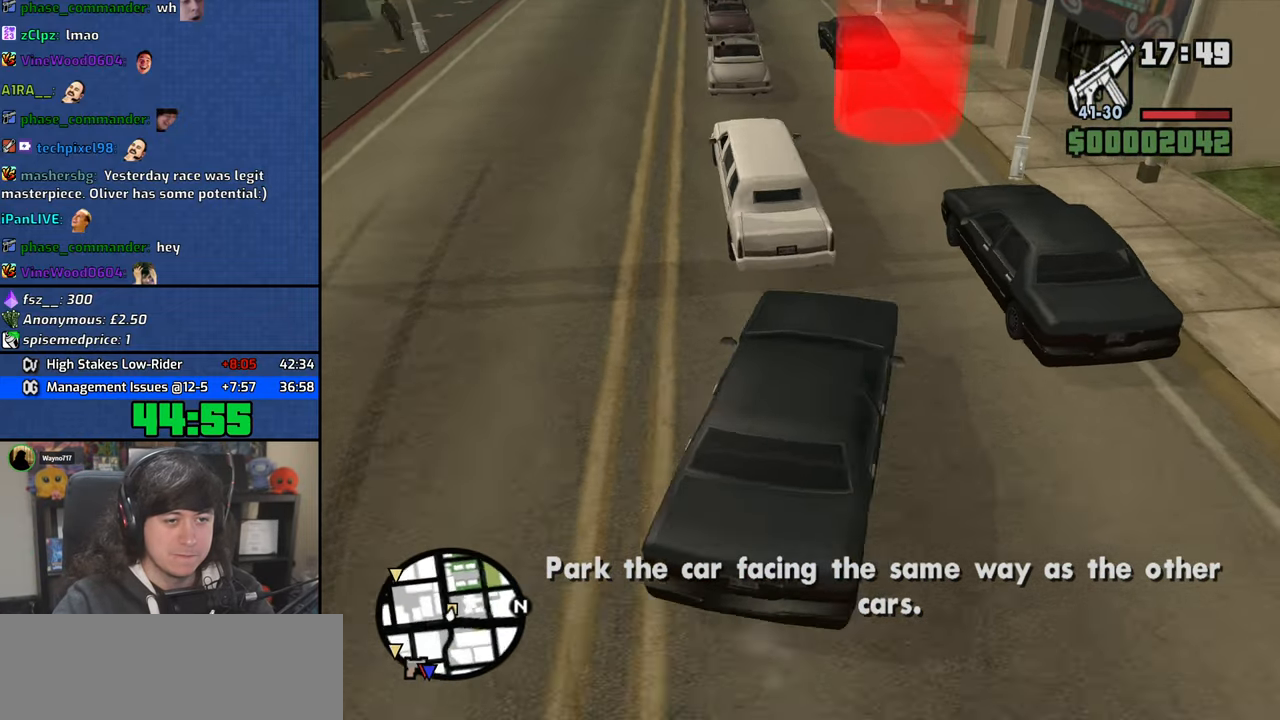
{"keys": [], "mouse": [], "events": [[200, "s", "down"], [267, "s", "up"], [300, "6", "up"]]}
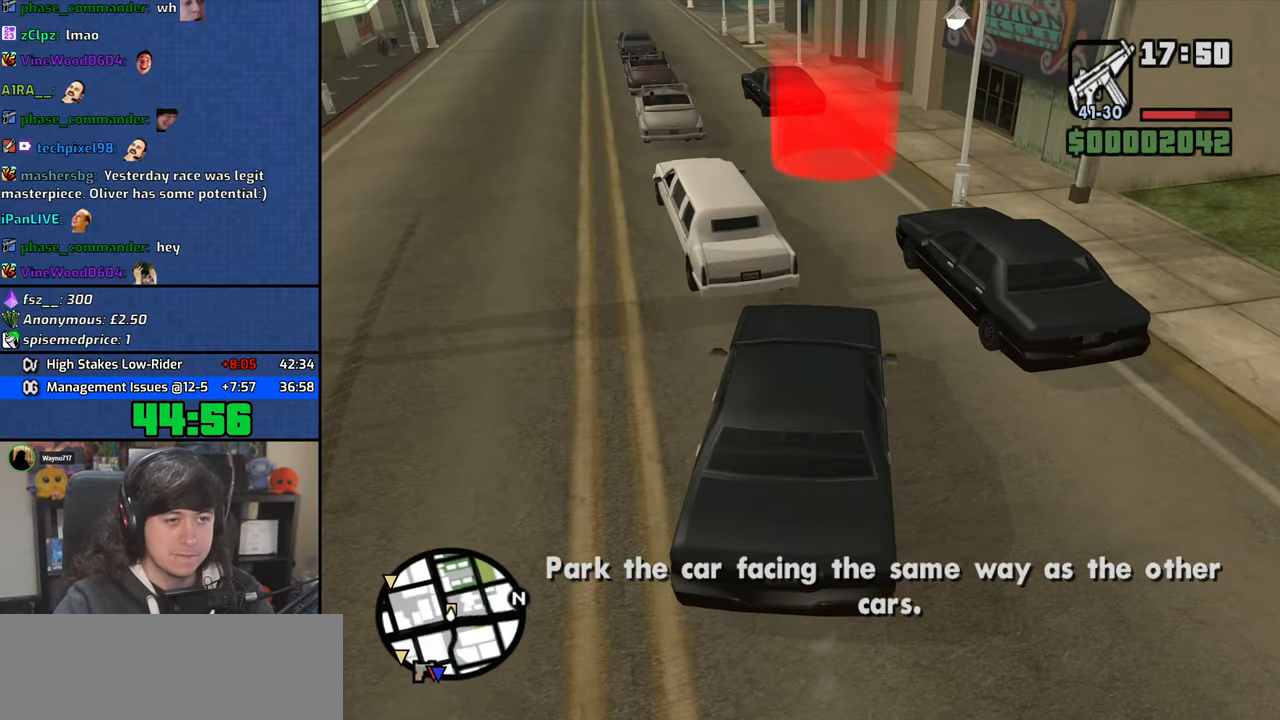
{"keys": ["s"], "mouse": [], "events": [[117, "s", "down"]]}
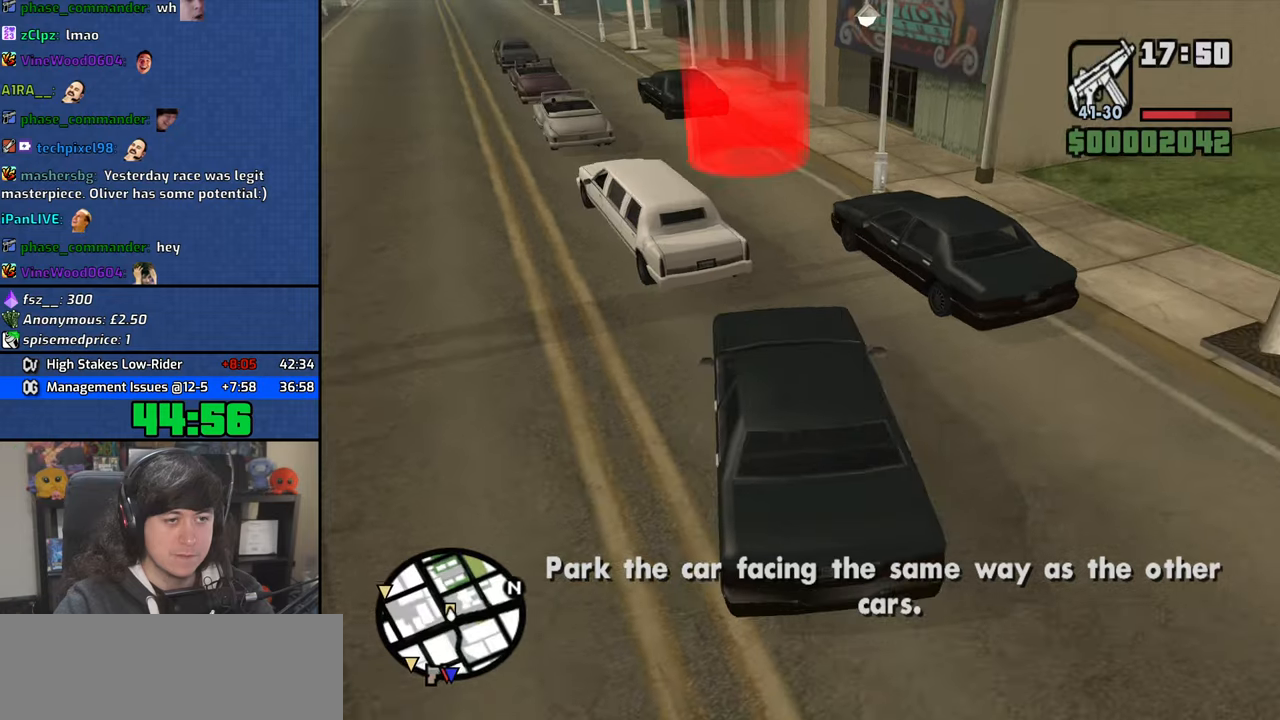
{"keys": [], "mouse": [], "events": [[17, "s", "up"], [234, "a", "down"], [284, "s", "down"], [350, "s", "up"], [384, "a", "up"]]}
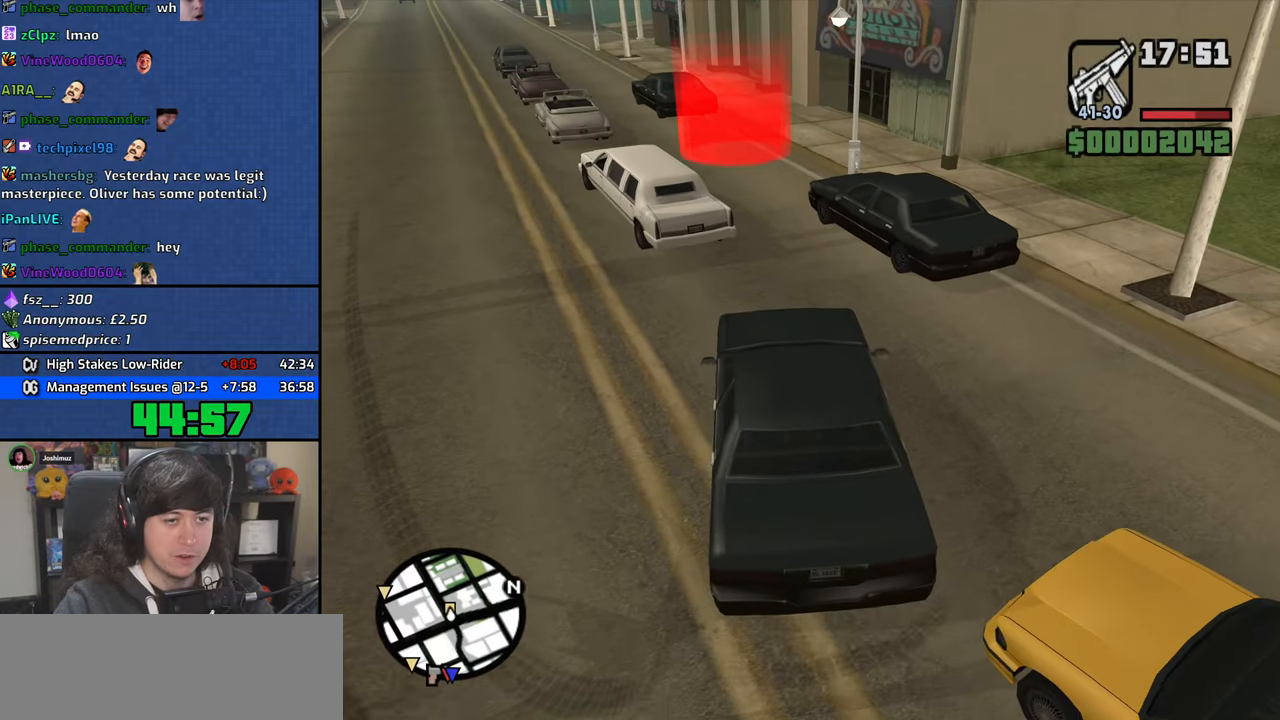
{"keys": ["w"], "mouse": [], "events": [[67, "w", "down"]]}
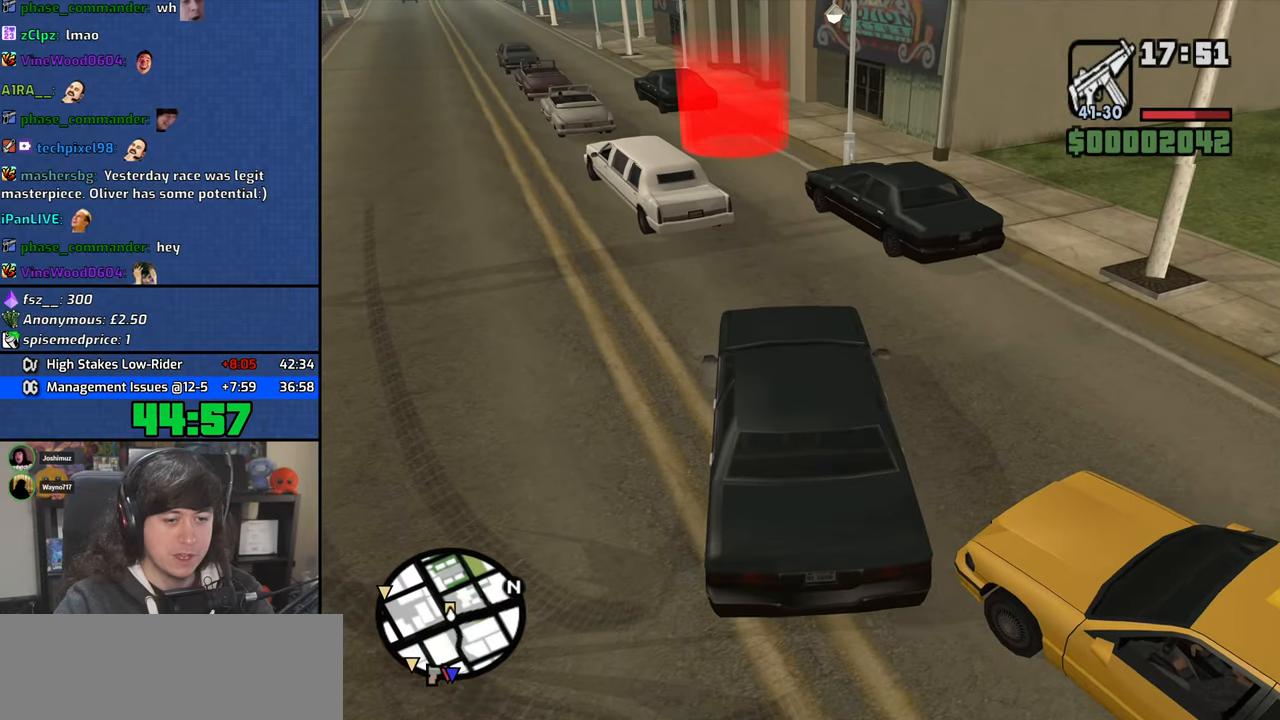
{"keys": [], "mouse": [], "events": [[134, "w", "up"], [234, "d", "down"], [350, "d", "up"]]}
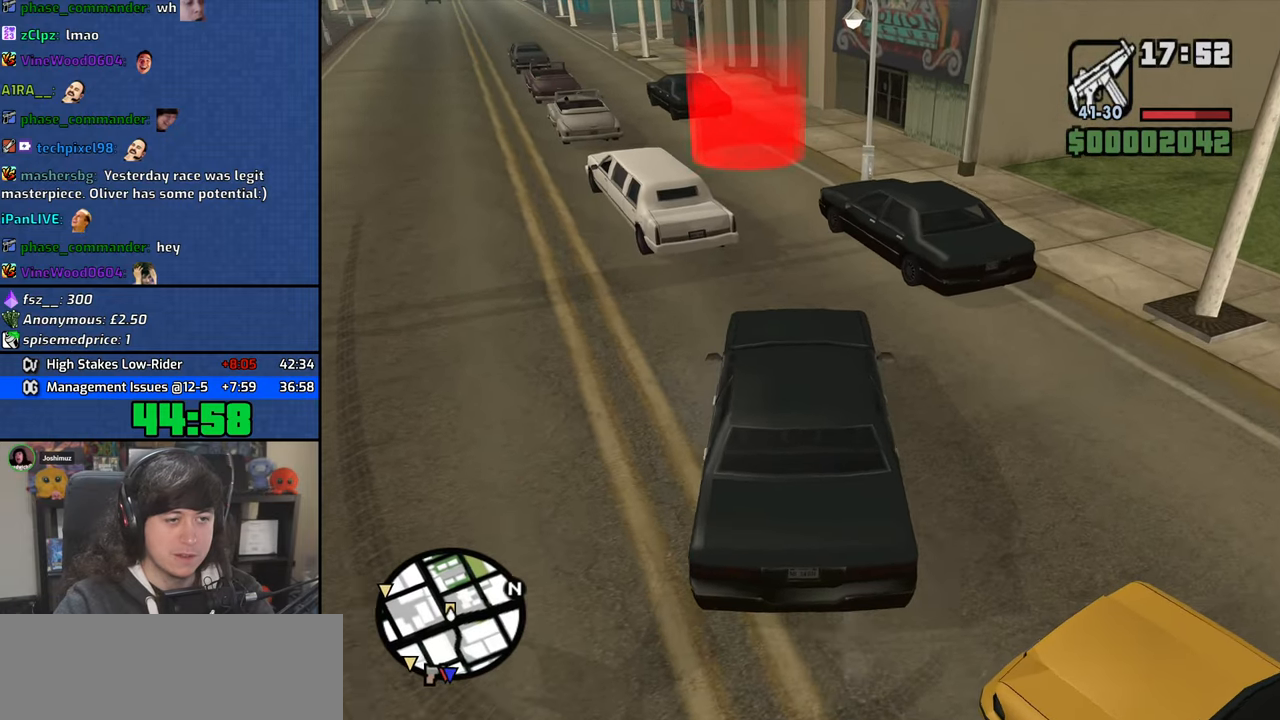
{"keys": [], "mouse": [], "events": [[134, "a", "down"], [417, "a", "up"]]}
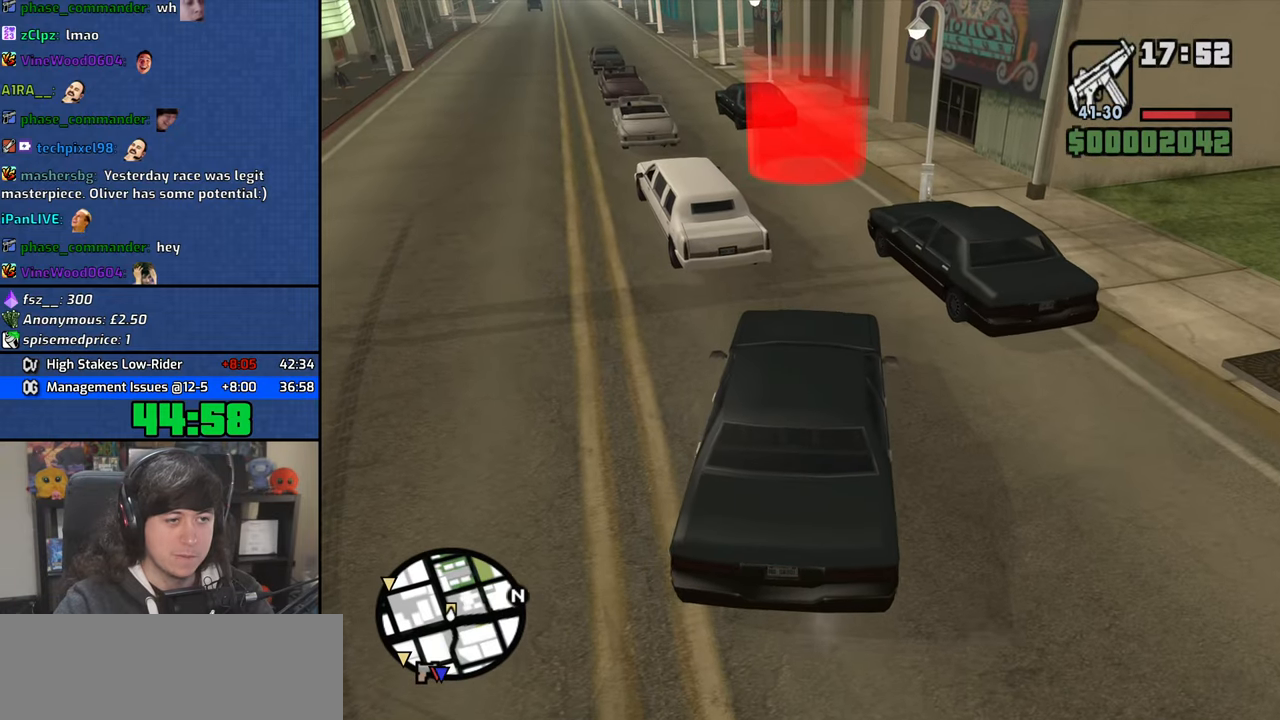
{"keys": ["a"], "mouse": [], "events": [[417, "a", "down"]]}
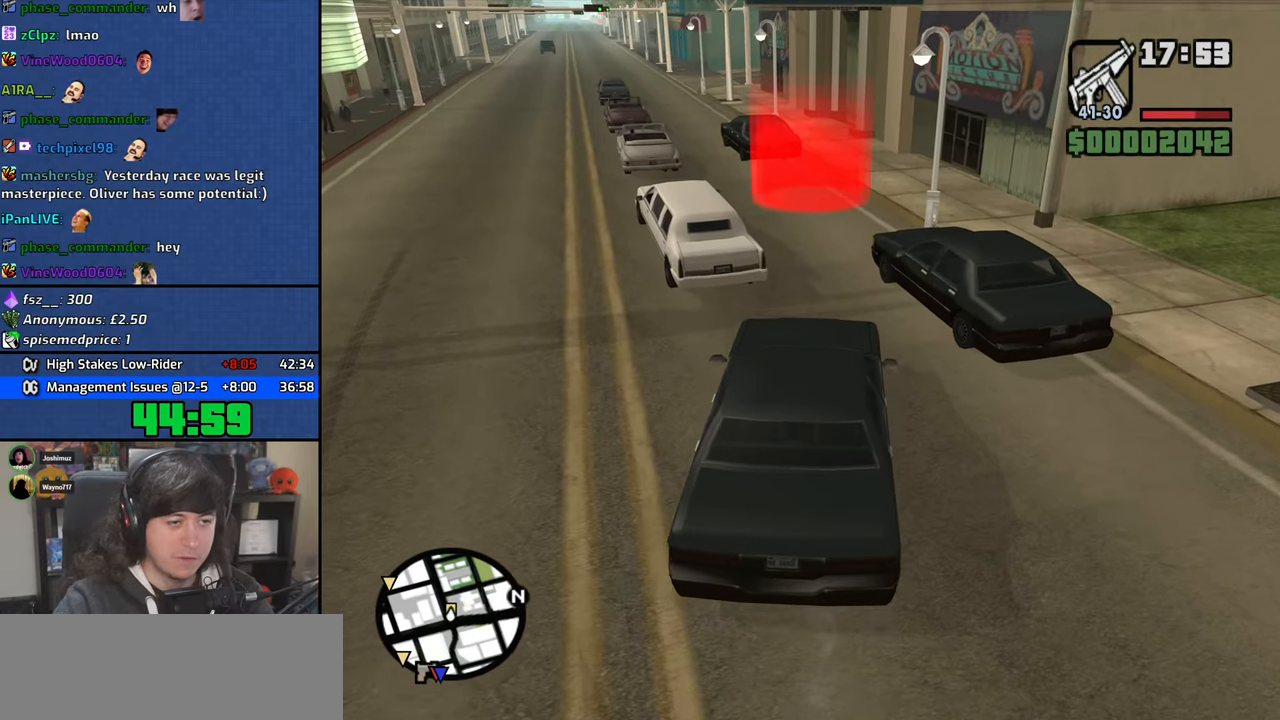
{"keys": ["w"], "mouse": [], "events": [[34, "w", "down"], [134, "w", "up"], [167, "a", "up"], [300, "a", "down"], [384, "w", "down"], [484, "a", "up"]]}
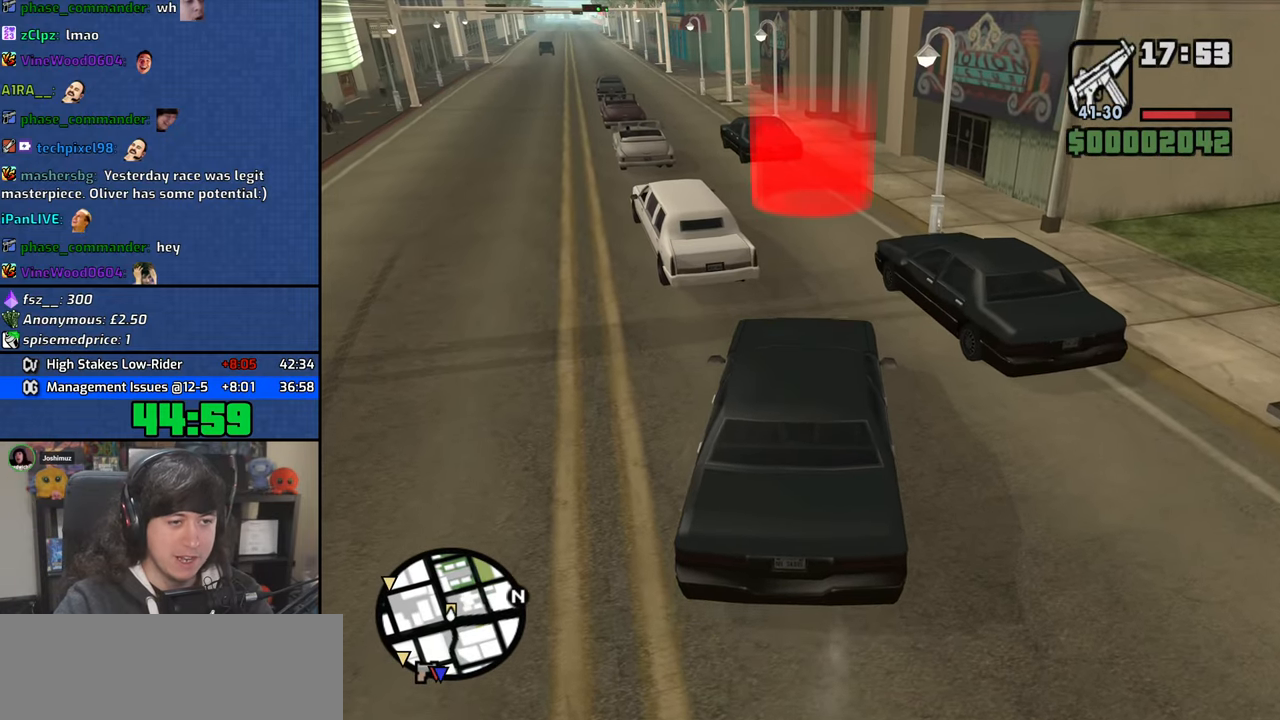
{"keys": ["w"], "mouse": [], "events": [[17, "w", "up"], [200, "w", "down"]]}
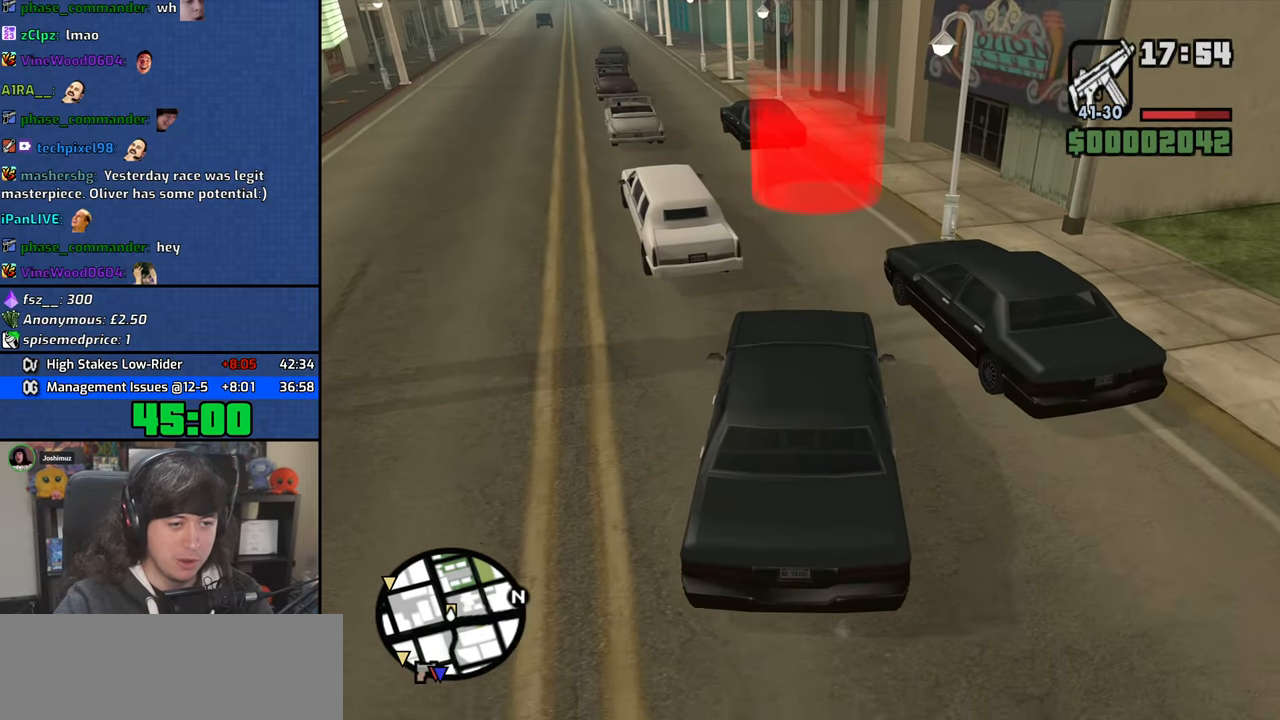
{"keys": ["w"], "mouse": [], "events": [[50, "a", "down"], [117, "a", "up"], [117, "w", "up"], [417, "w", "down"]]}
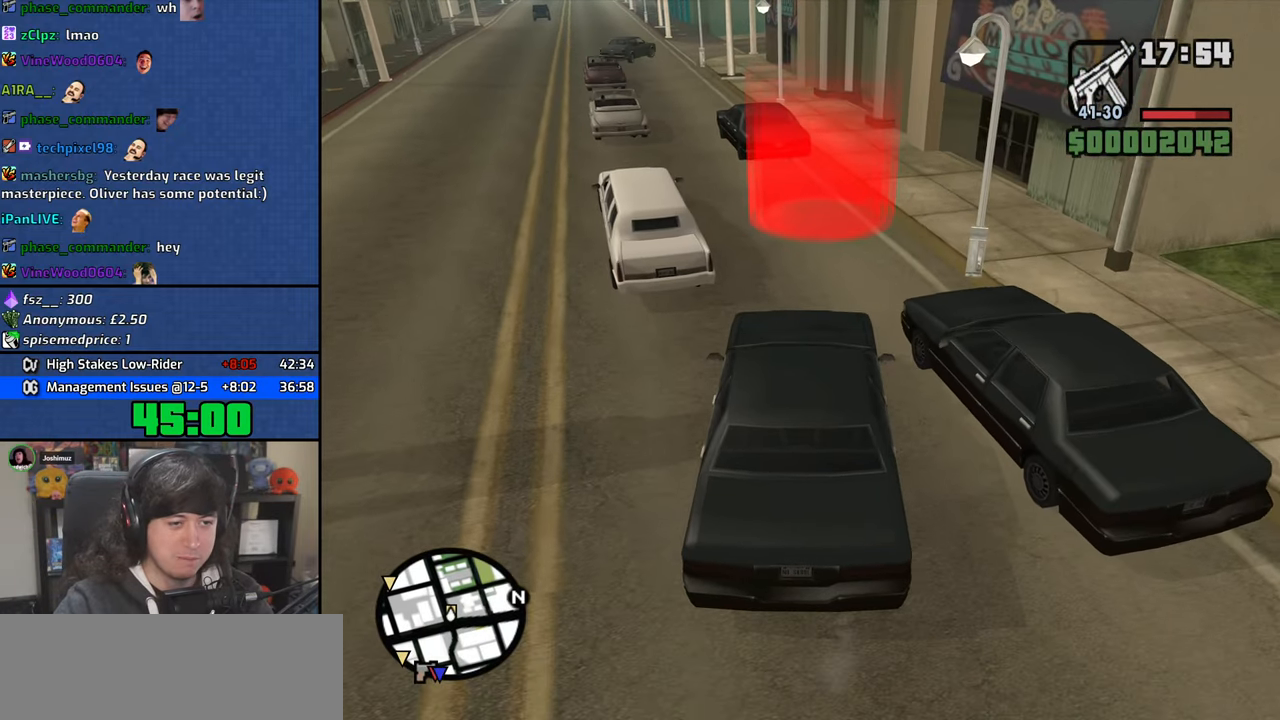
{"keys": ["a", "w"], "mouse": [], "events": [[434, "a", "down"]]}
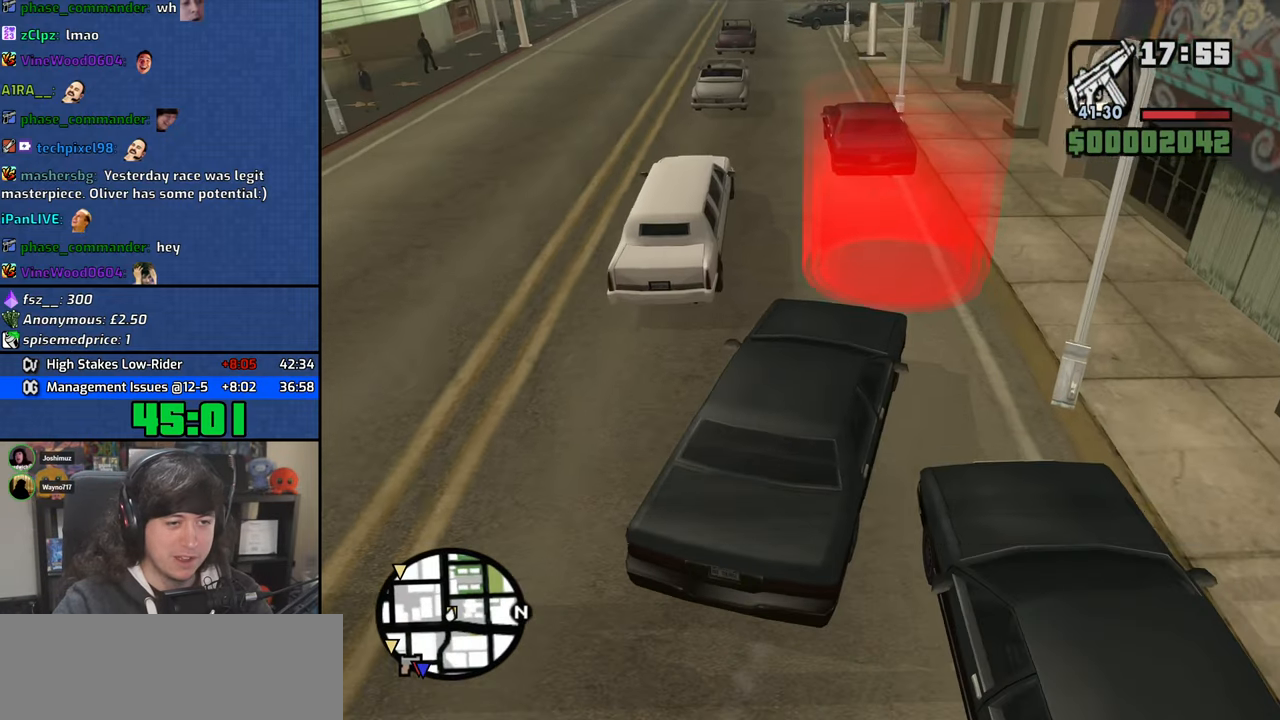
{"keys": ["s"], "mouse": ["left"], "events": [[34, "w", "up"], [167, "a", "up"], [284, "a", "down"], [417, "s", "down"], [500, "a", "up"], [500, "mouse_left", "down"]]}